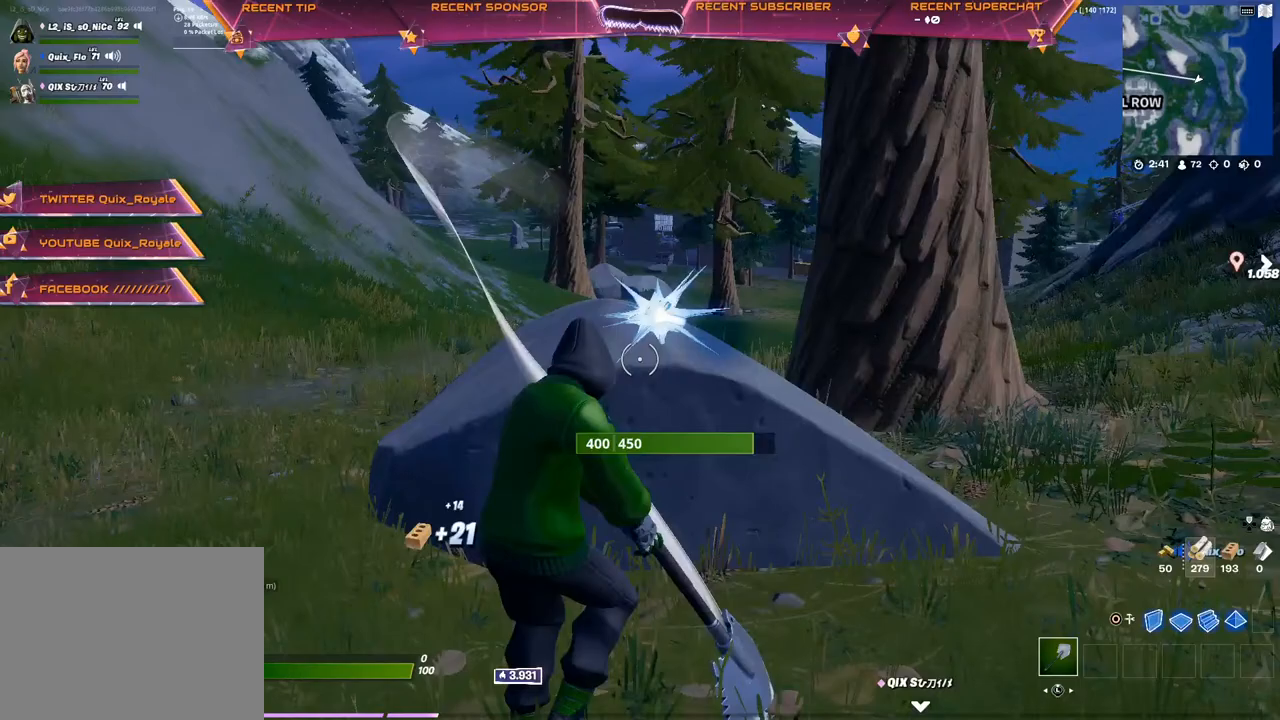
Gameplay with a controller (PlayStation layout); each line is a JSON object with the inputs held at the frame after it. "events" lists button and stick changes between this image and that frame as [ms after this image, input, new state], when the widget could be followed in between.
{"buttons": ["R2"], "left_stick": "right", "right_stick": "center", "events": [[50, "left_stick", "right"], [150, "left_stick", "up"], [367, "left_stick", "up-right"], [417, "left_stick", "right"]]}
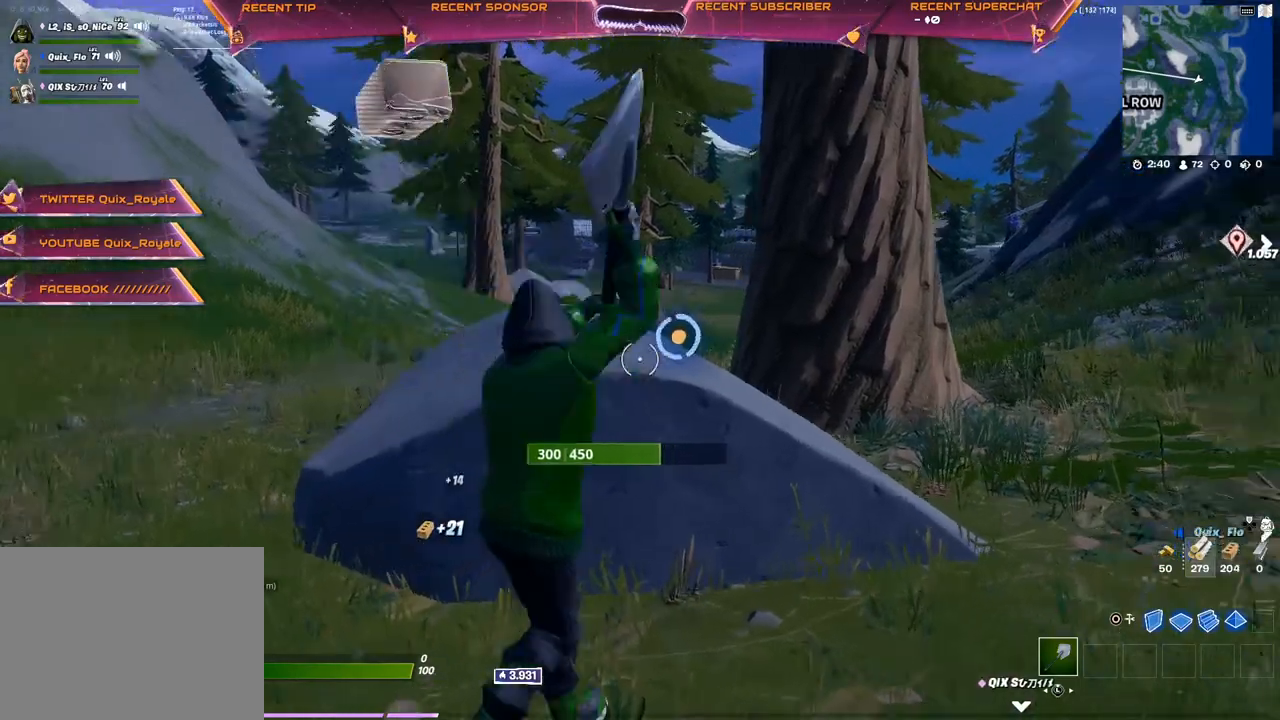
{"buttons": ["R2"], "left_stick": "up-left", "right_stick": "center", "events": [[50, "left_stick", "up"], [200, "left_stick", "center"], [300, "left_stick", "up-left"]]}
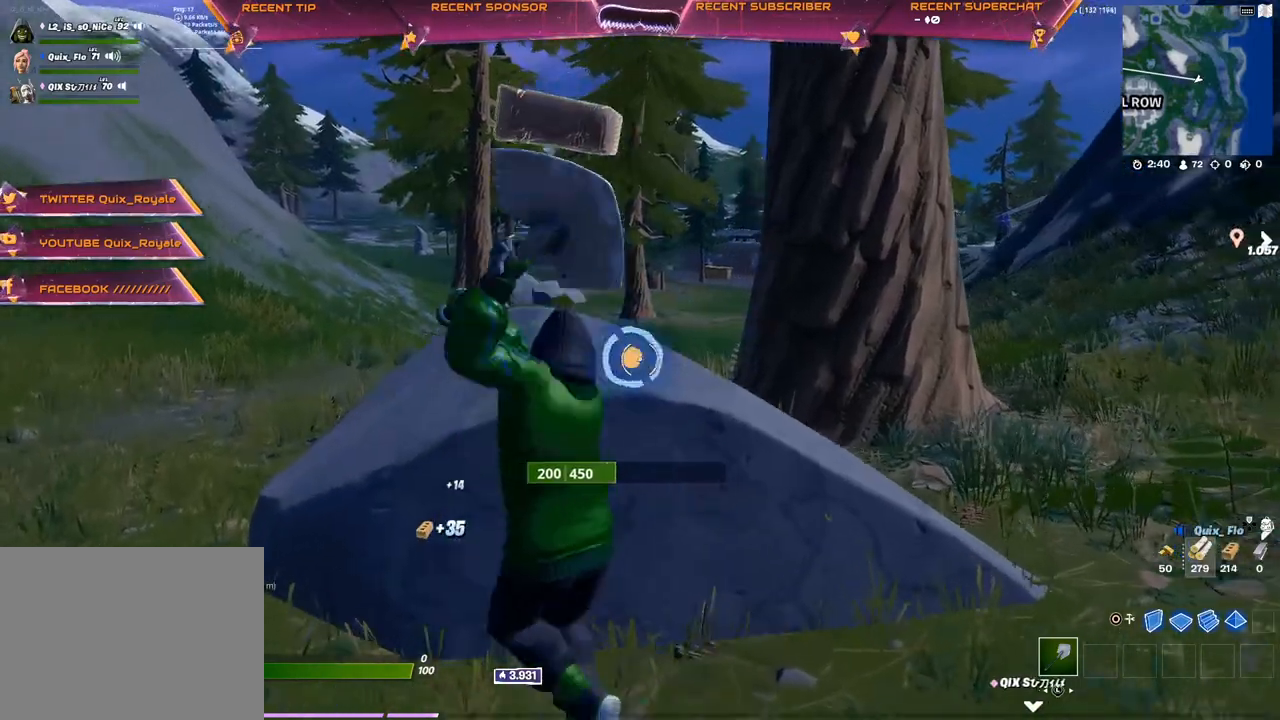
{"buttons": ["R2"], "left_stick": "up", "right_stick": "center", "events": [[83, "left_stick", "up"]]}
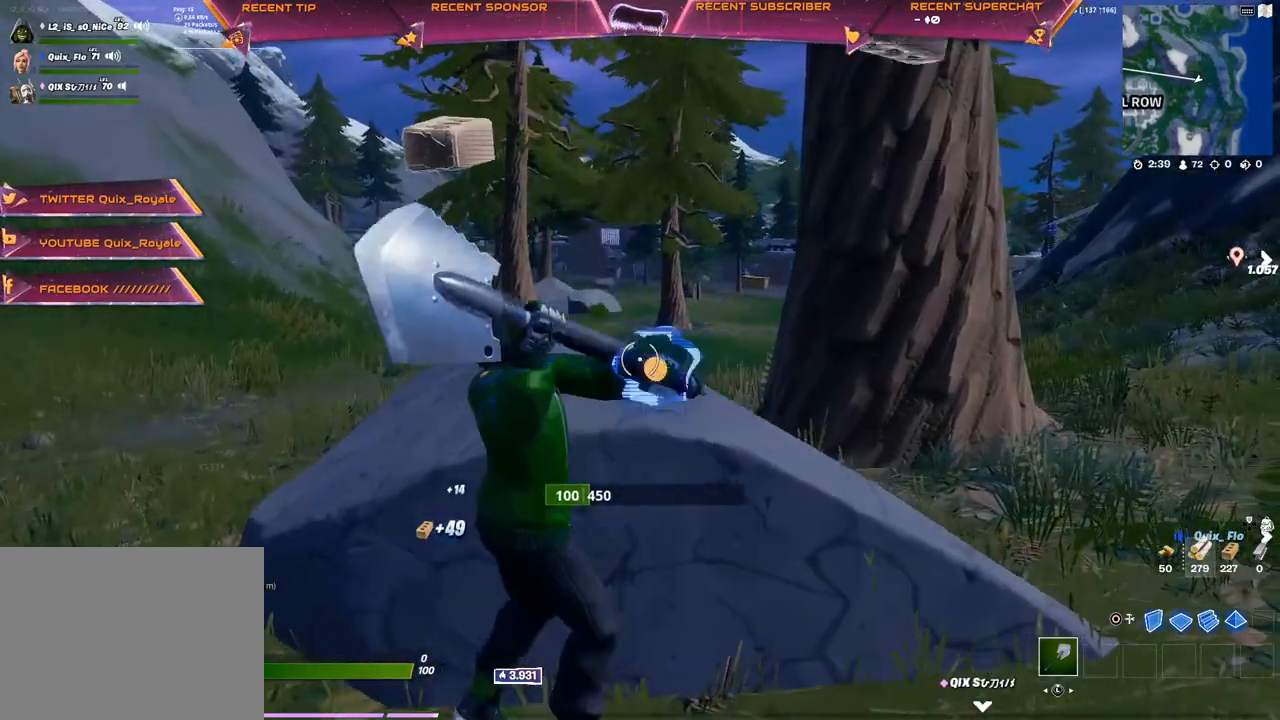
{"buttons": ["R2"], "left_stick": "up-right", "right_stick": "center", "events": [[83, "left_stick", "up-right"]]}
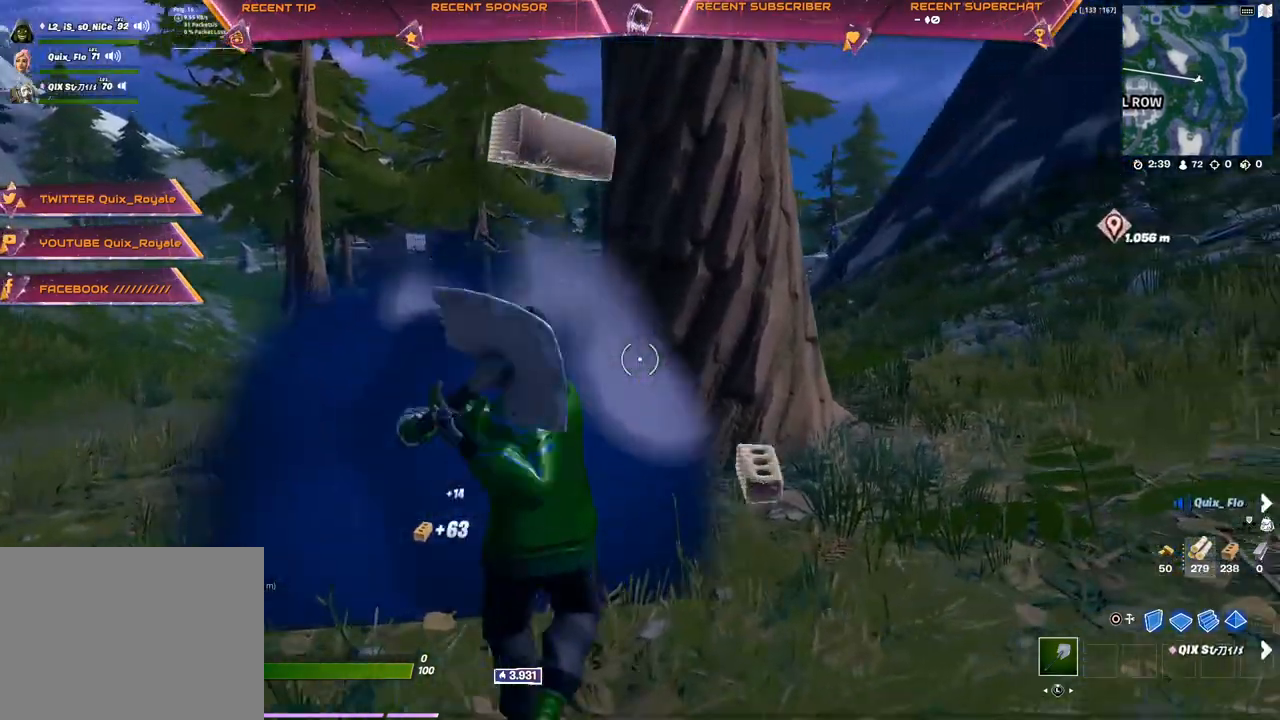
{"buttons": ["R2"], "left_stick": "up", "right_stick": "center", "events": [[150, "left_stick", "up"]]}
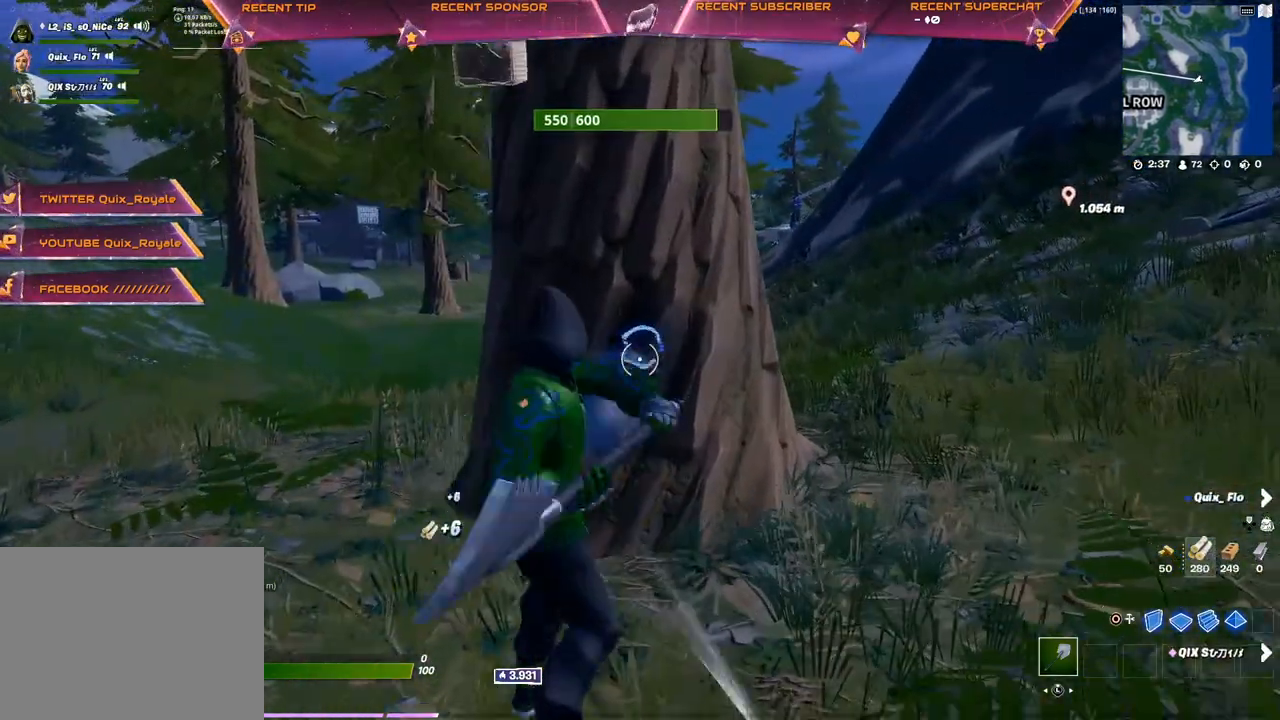
{"buttons": ["R2"], "left_stick": "down-left", "right_stick": "center", "events": [[267, "left_stick", "center"], [350, "left_stick", "down"], [483, "left_stick", "down-left"]]}
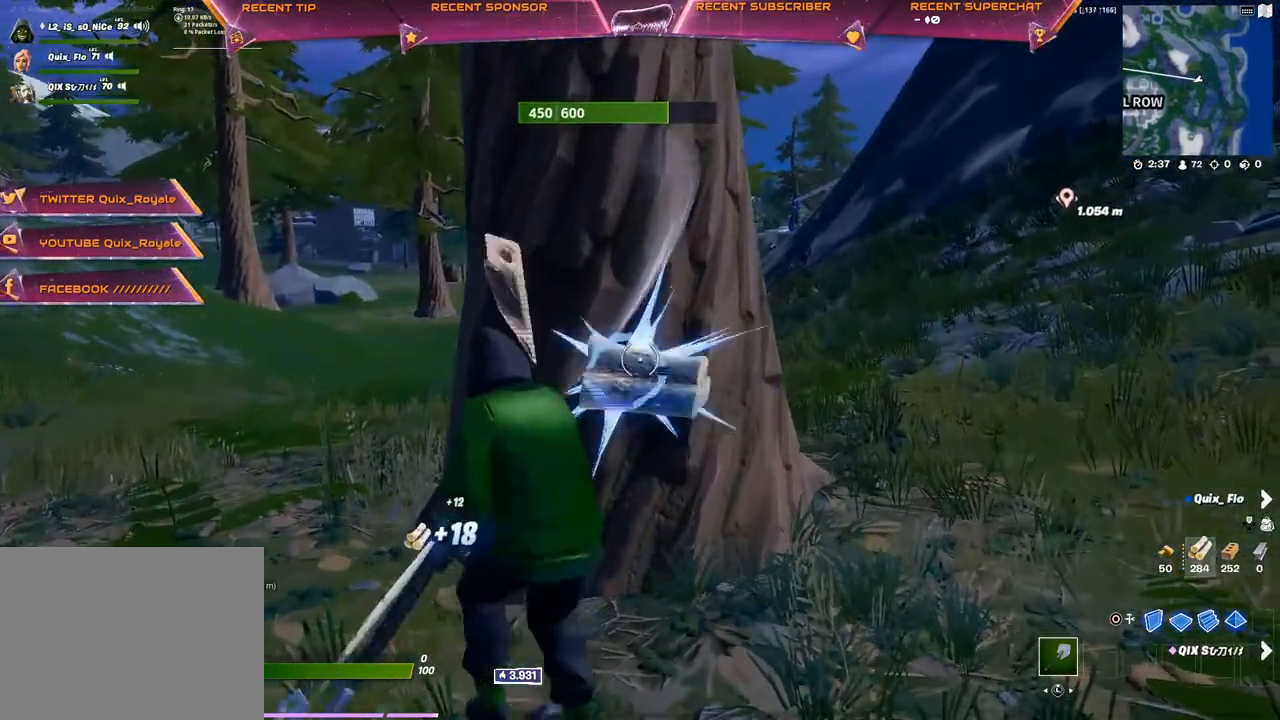
{"buttons": ["R2"], "left_stick": "down-right", "right_stick": "center", "events": [[17, "left_stick", "left"], [183, "left_stick", "center"], [267, "left_stick", "down-right"]]}
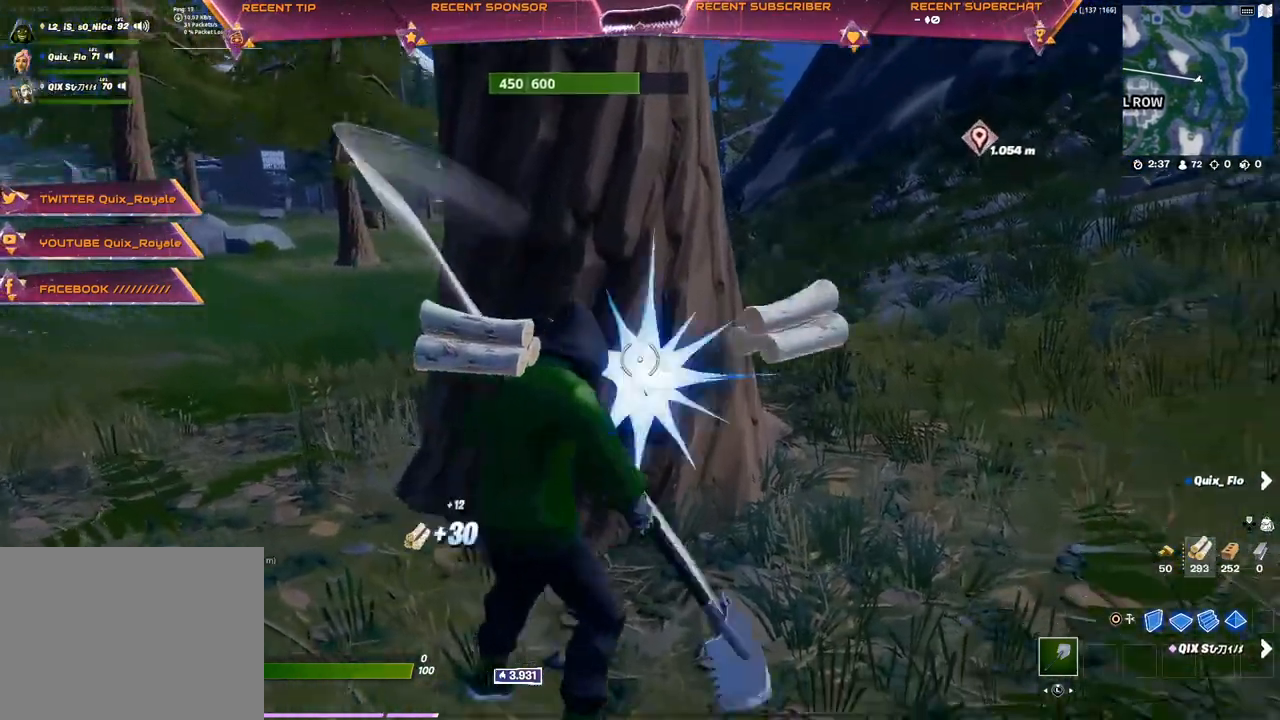
{"buttons": ["R2"], "left_stick": "down", "right_stick": "center", "events": [[50, "left_stick", "center"], [117, "left_stick", "up-left"], [317, "left_stick", "center"], [400, "left_stick", "down"]]}
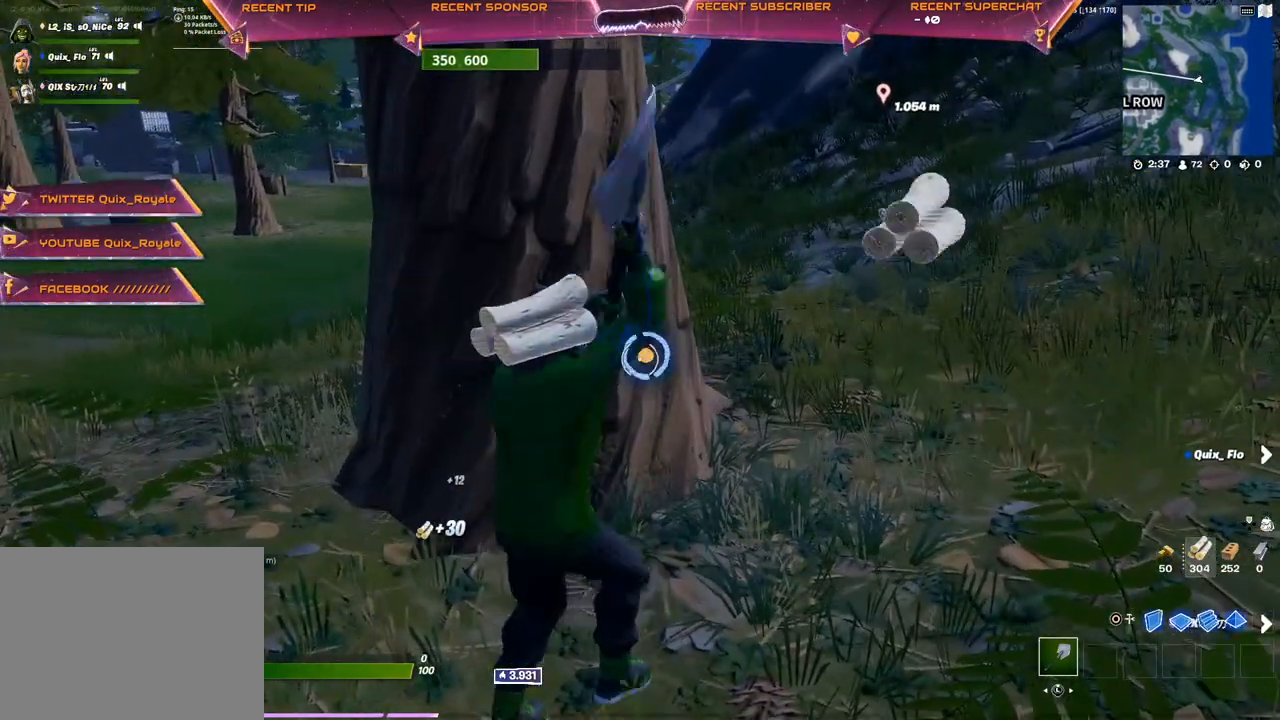
{"buttons": ["R2"], "left_stick": "center", "right_stick": "center", "events": [[167, "left_stick", "center"], [217, "left_stick", "up"], [350, "left_stick", "right"], [483, "left_stick", "center"]]}
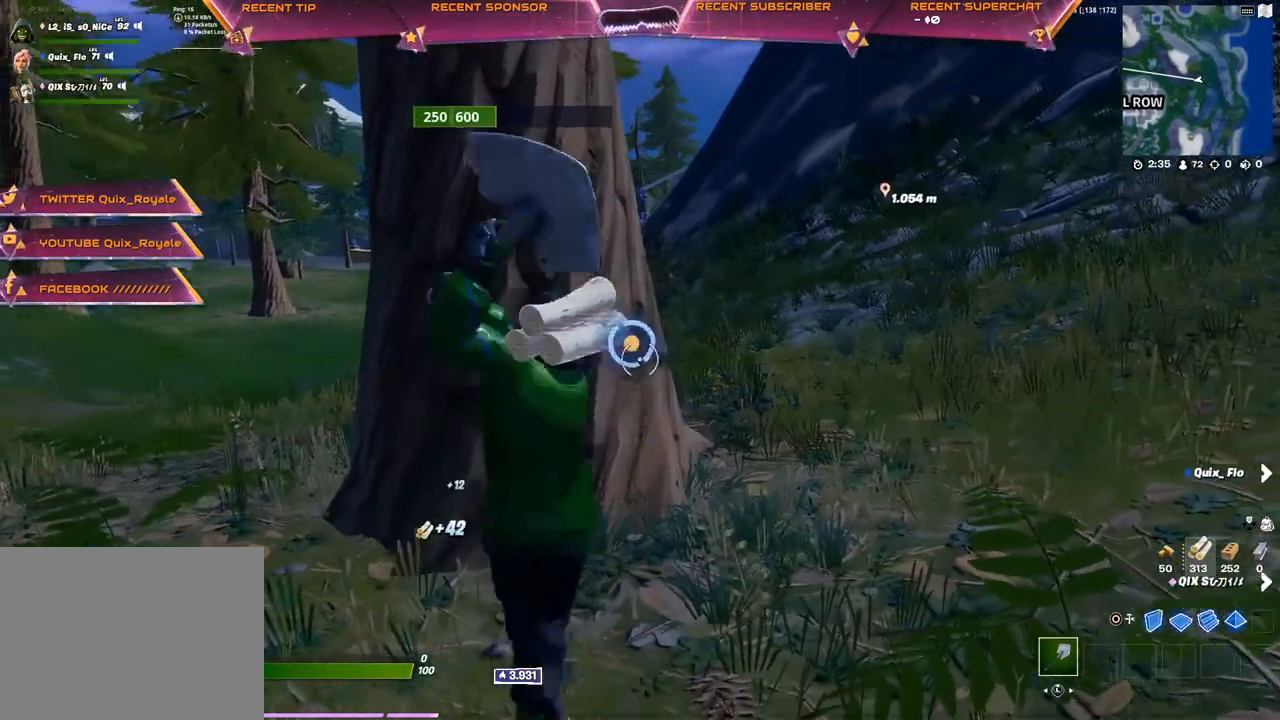
{"buttons": ["R2"], "left_stick": "up-left", "right_stick": "center", "events": [[117, "left_stick", "down"], [183, "left_stick", "left"], [267, "left_stick", "up-left"]]}
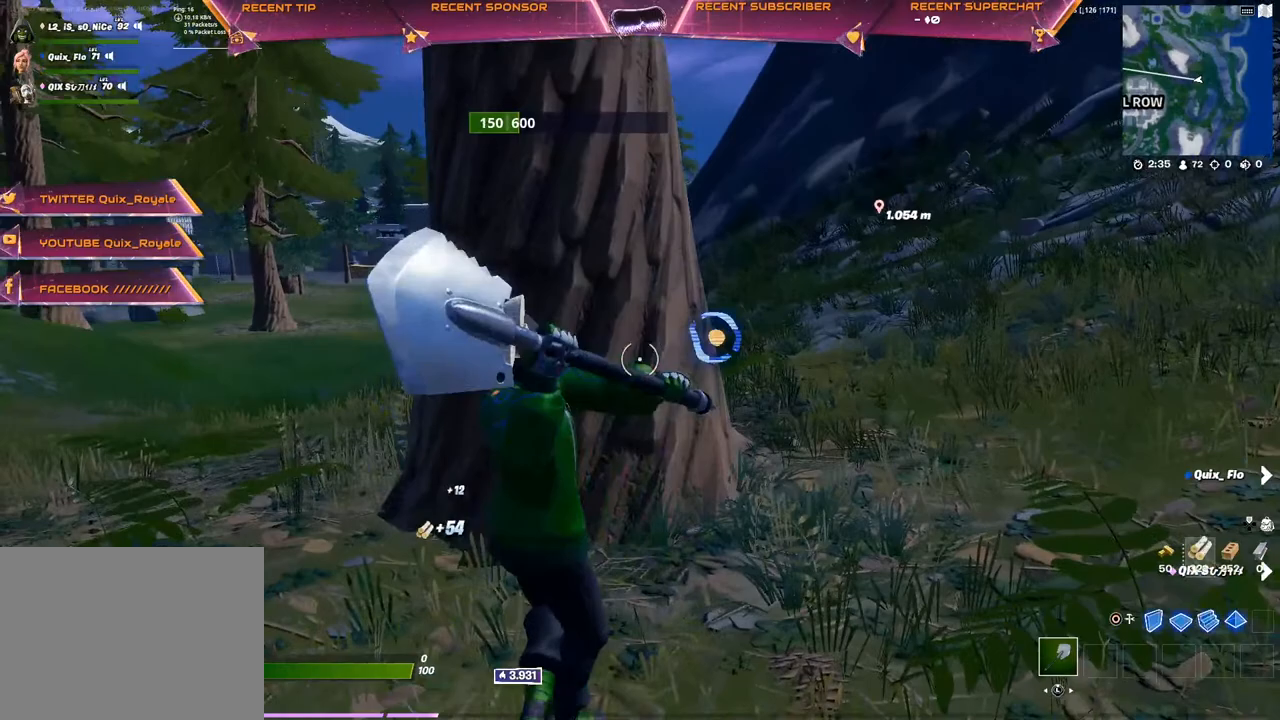
{"buttons": [], "left_stick": "up-left", "right_stick": "center", "events": [[83, "right_stick", "right"], [200, "right_stick", "center"], [233, "R2", "up"], [333, "right_stick", "left"], [350, "R1", "down"], [450, "R1", "up"], [450, "right_stick", "center"]]}
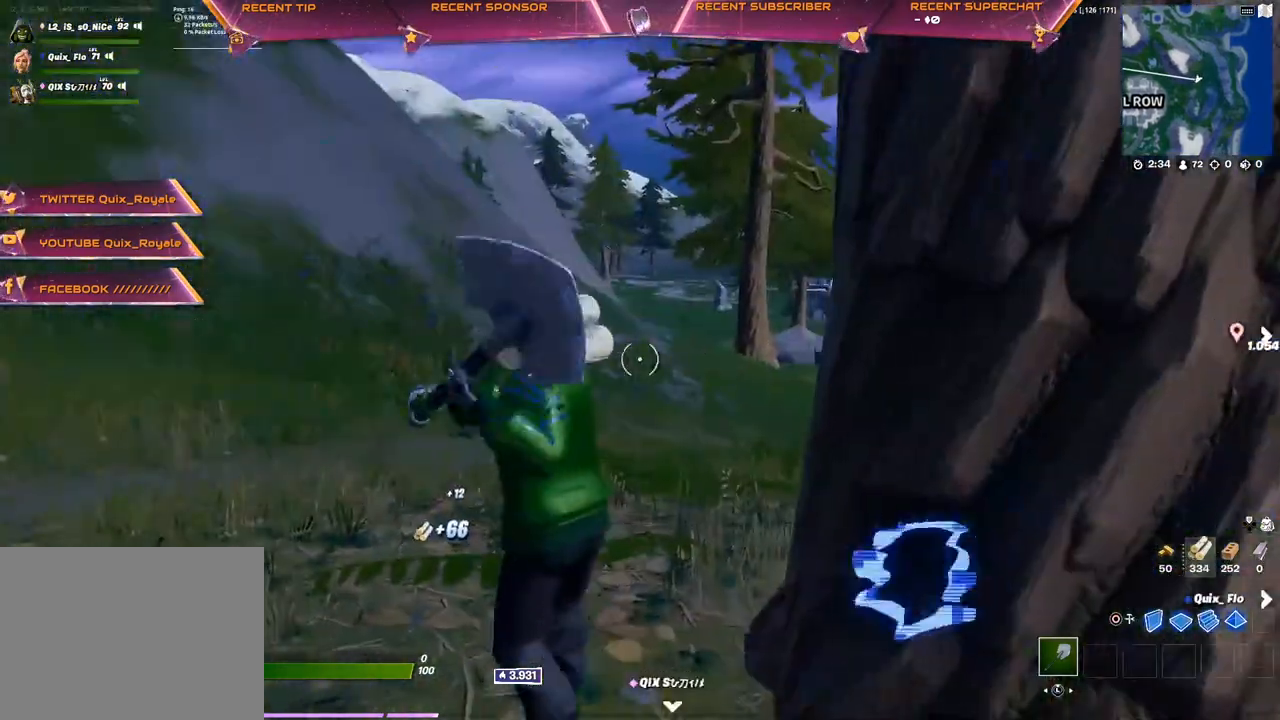
{"buttons": [], "left_stick": "up-left", "right_stick": "center", "events": [[183, "right_stick", "right"], [267, "right_stick", "center"]]}
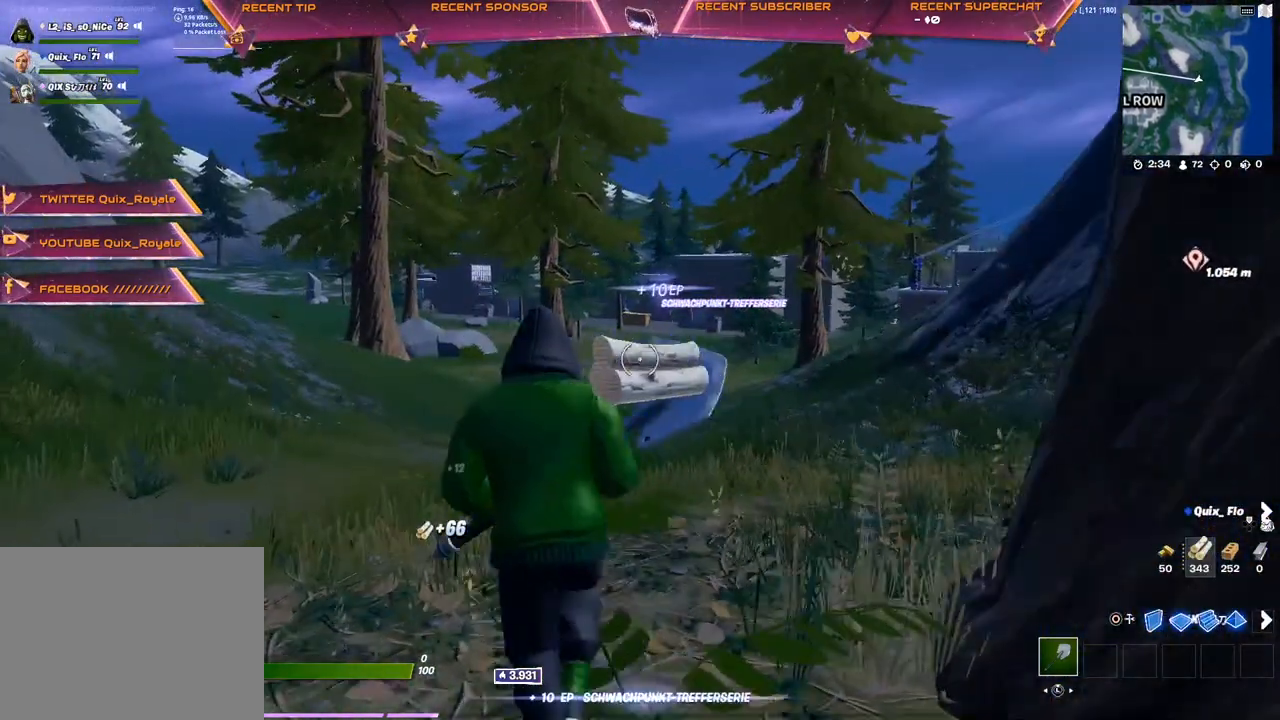
{"buttons": [], "left_stick": "up-left", "right_stick": "center", "events": []}
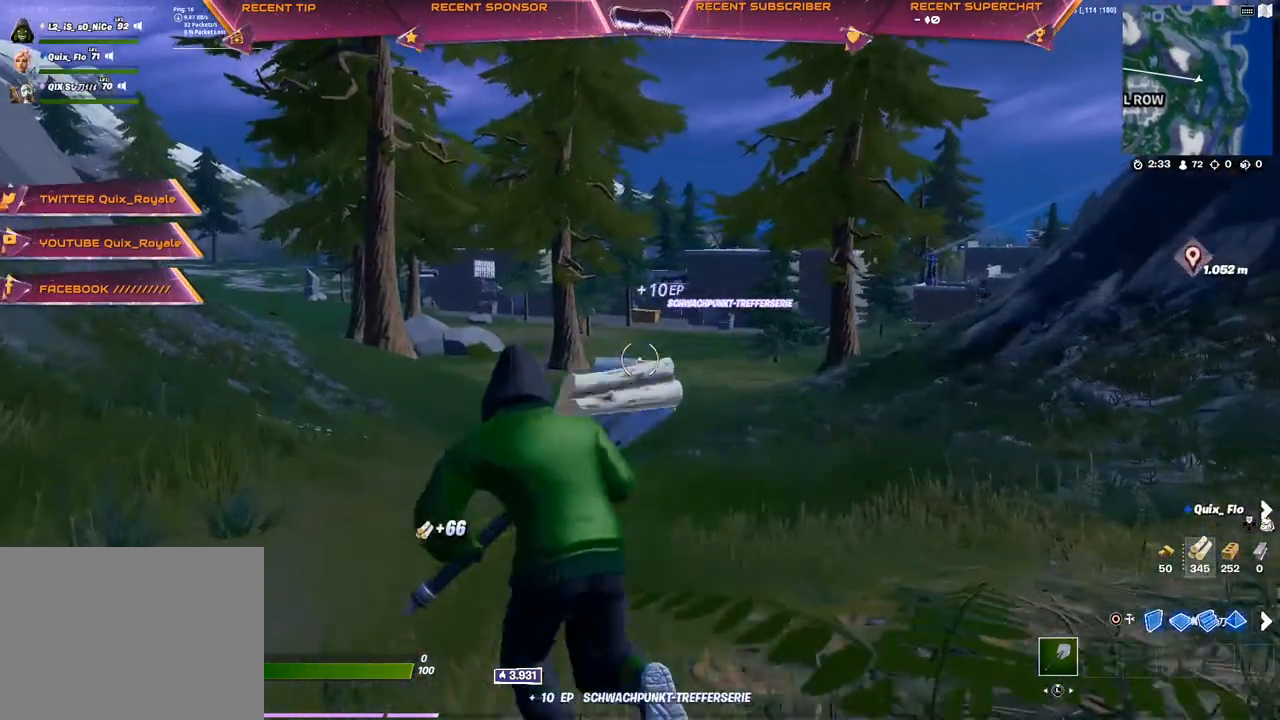
{"buttons": [], "left_stick": "up-left", "right_stick": "center", "events": []}
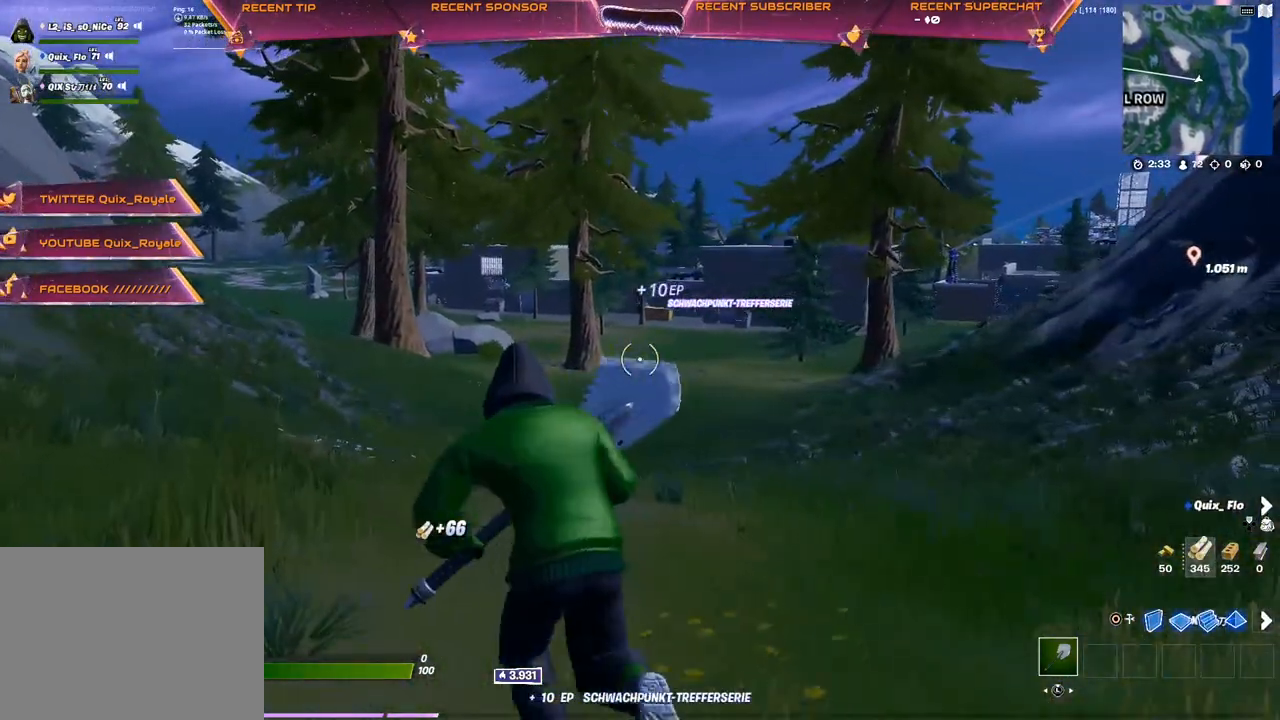
{"buttons": [], "left_stick": "up-left", "right_stick": "center", "events": []}
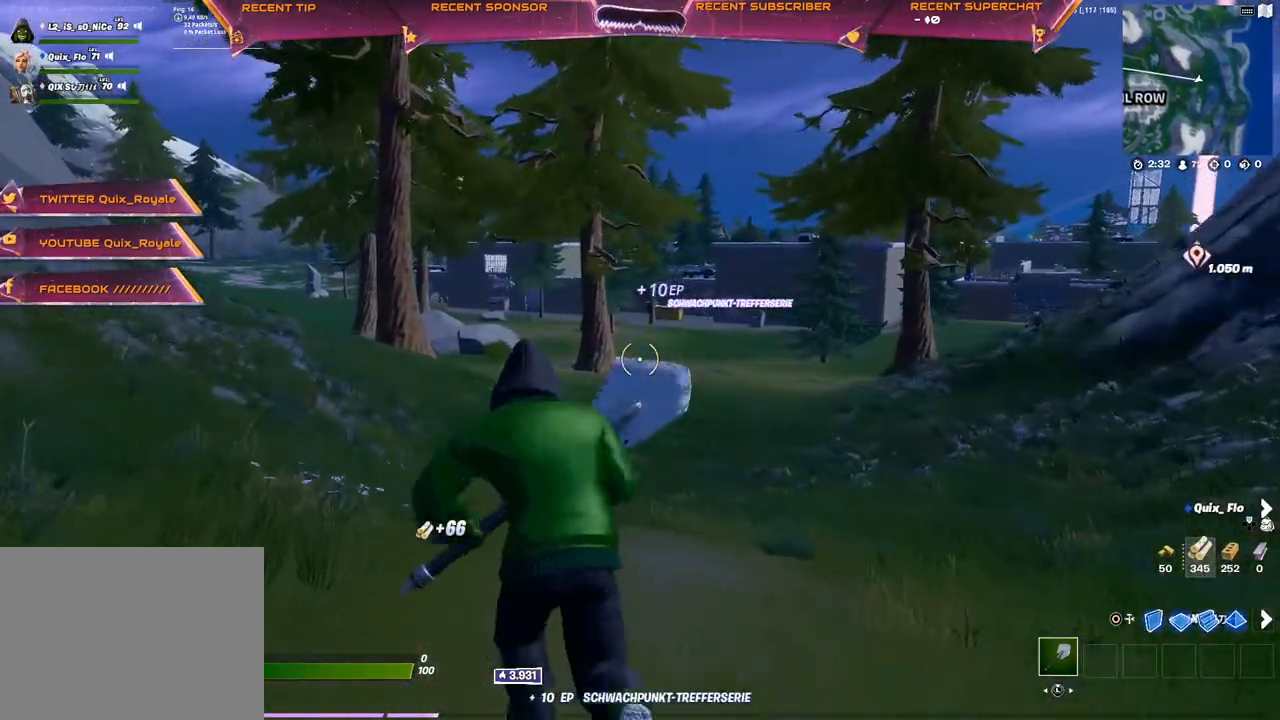
{"buttons": [], "left_stick": "up-left", "right_stick": "center", "events": []}
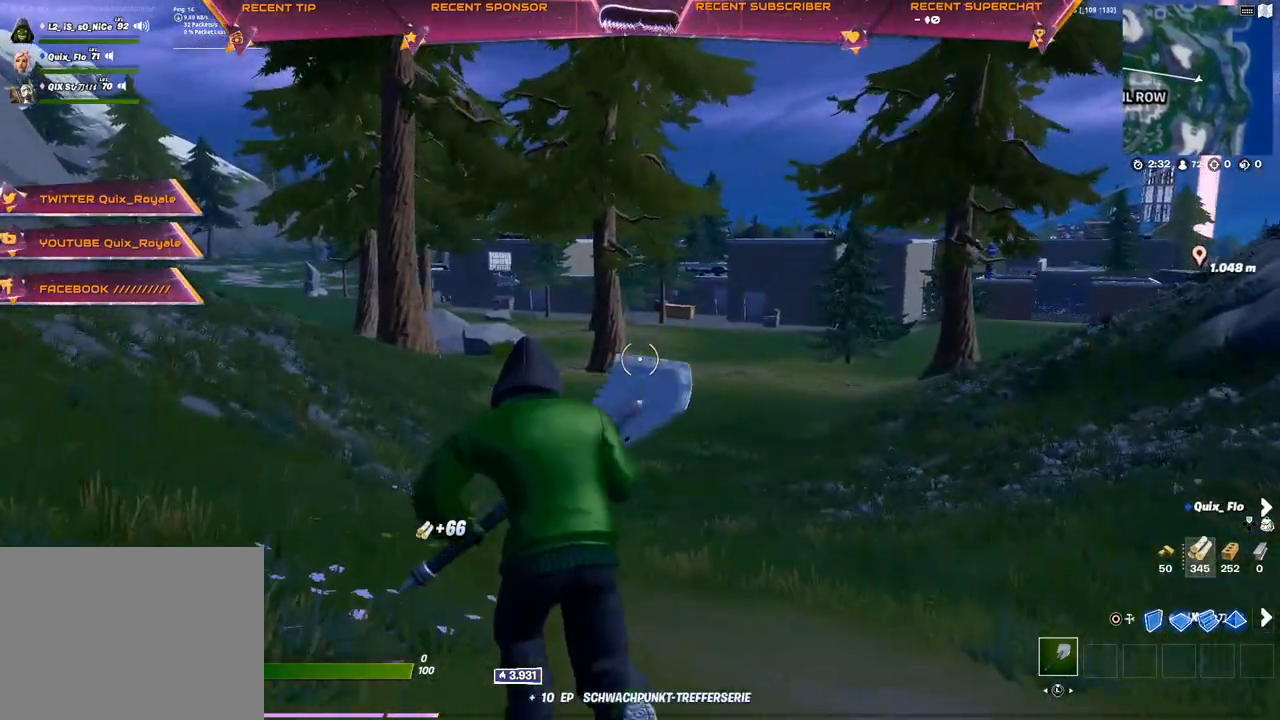
{"buttons": [], "left_stick": "up-left", "right_stick": "center", "events": []}
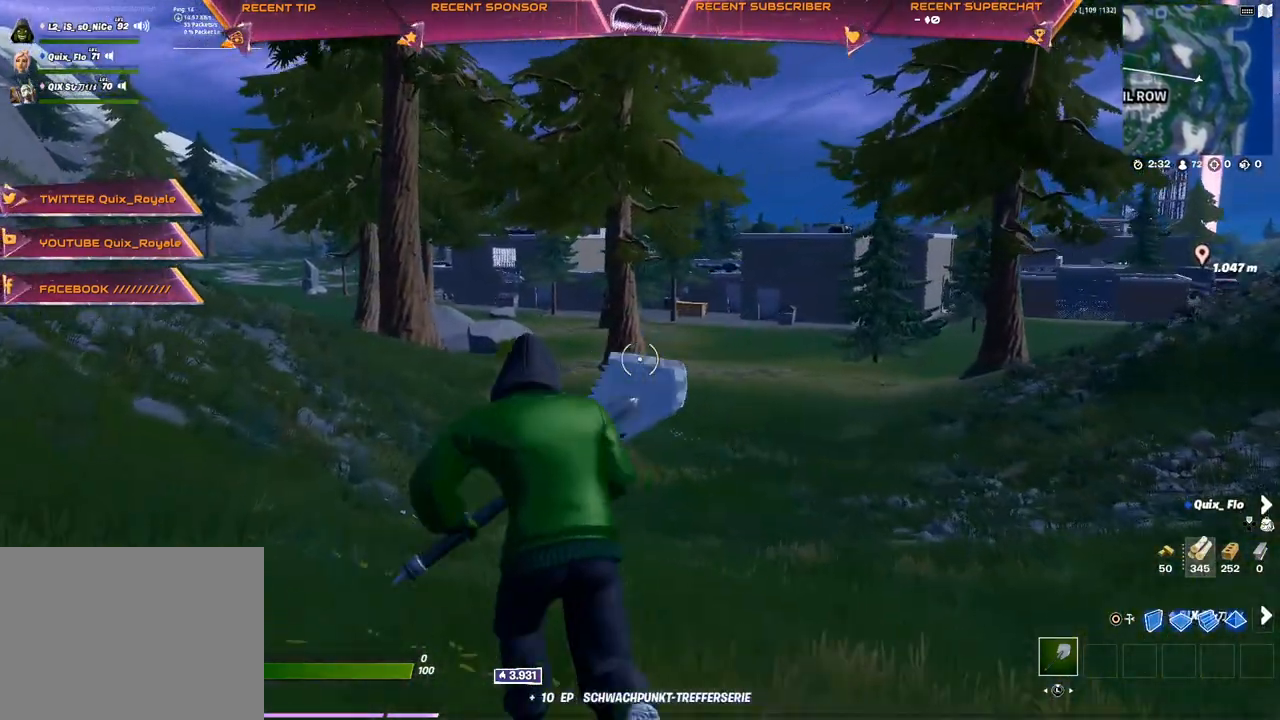
{"buttons": [], "left_stick": "up-left", "right_stick": "center", "events": []}
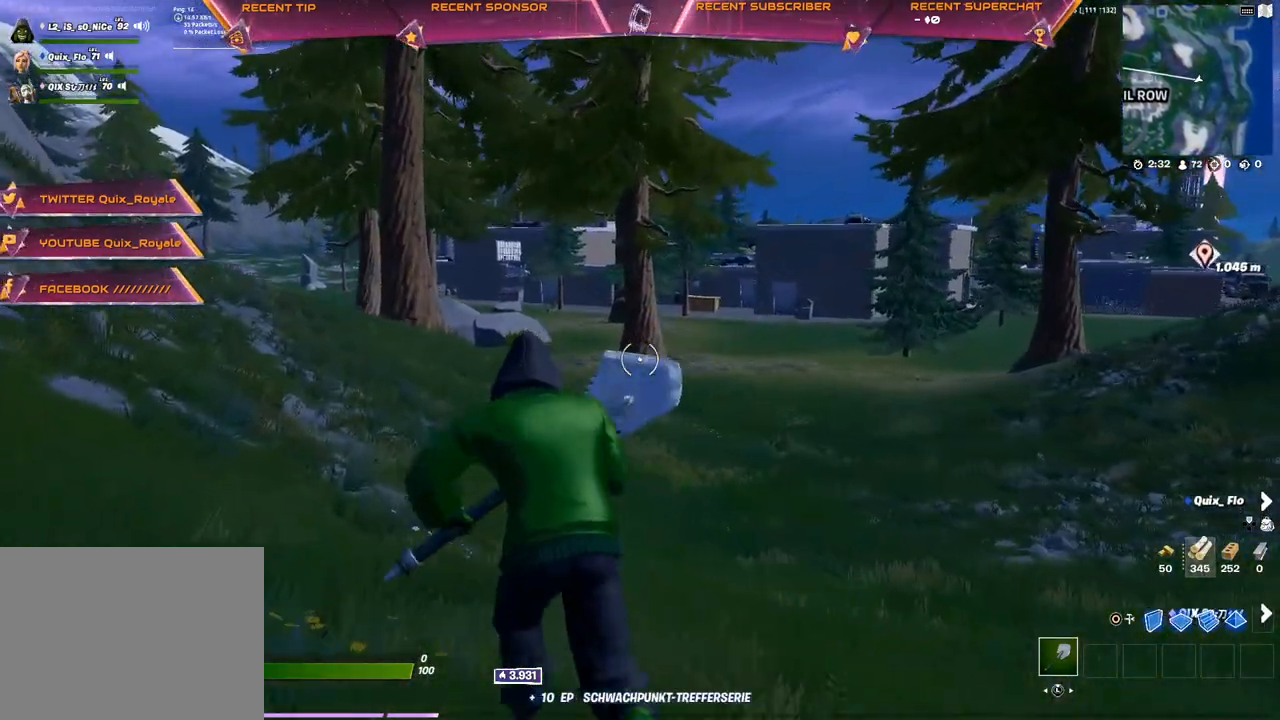
{"buttons": [], "left_stick": "up-left", "right_stick": "center", "events": []}
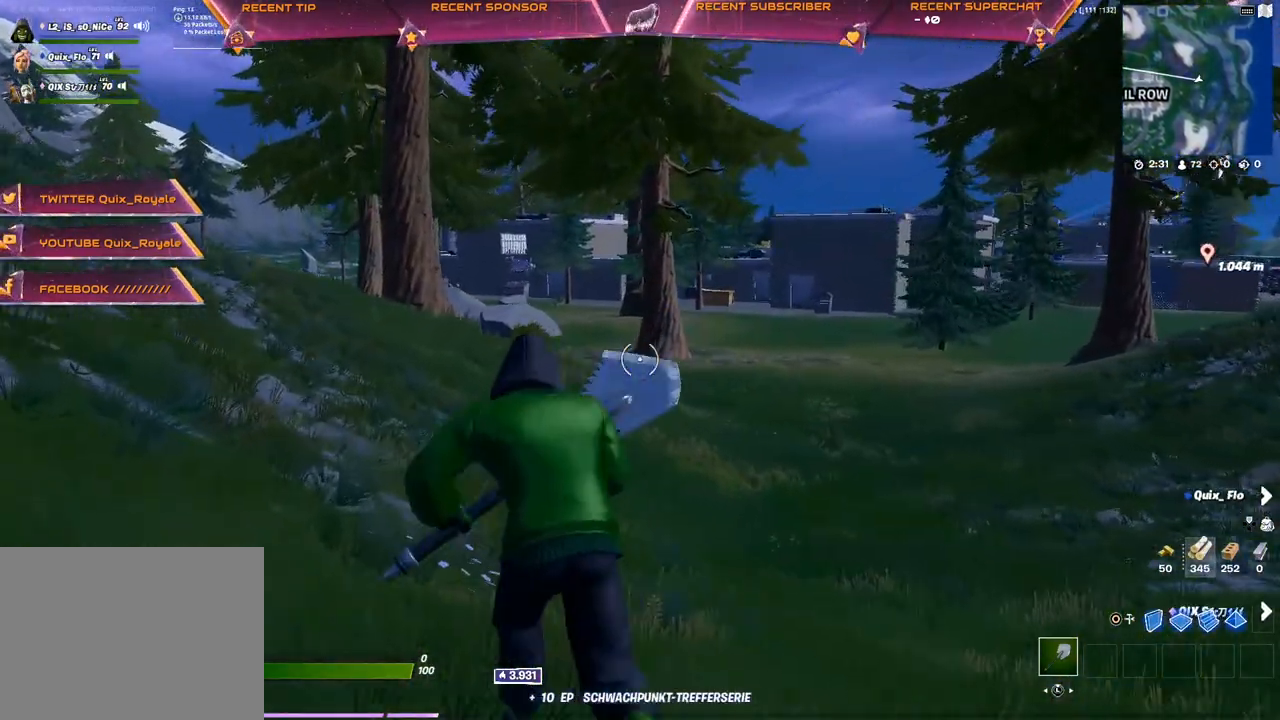
{"buttons": [], "left_stick": "up-left", "right_stick": "center", "events": []}
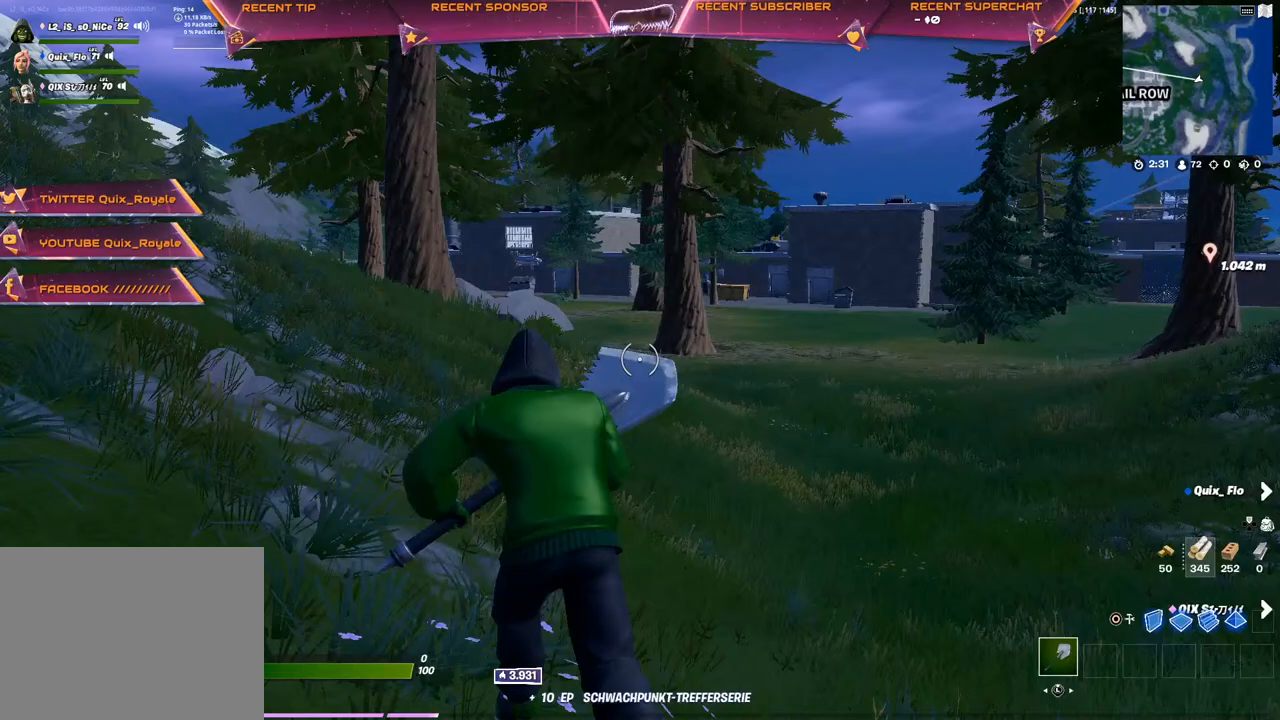
{"buttons": [], "left_stick": "up-left", "right_stick": "center", "events": []}
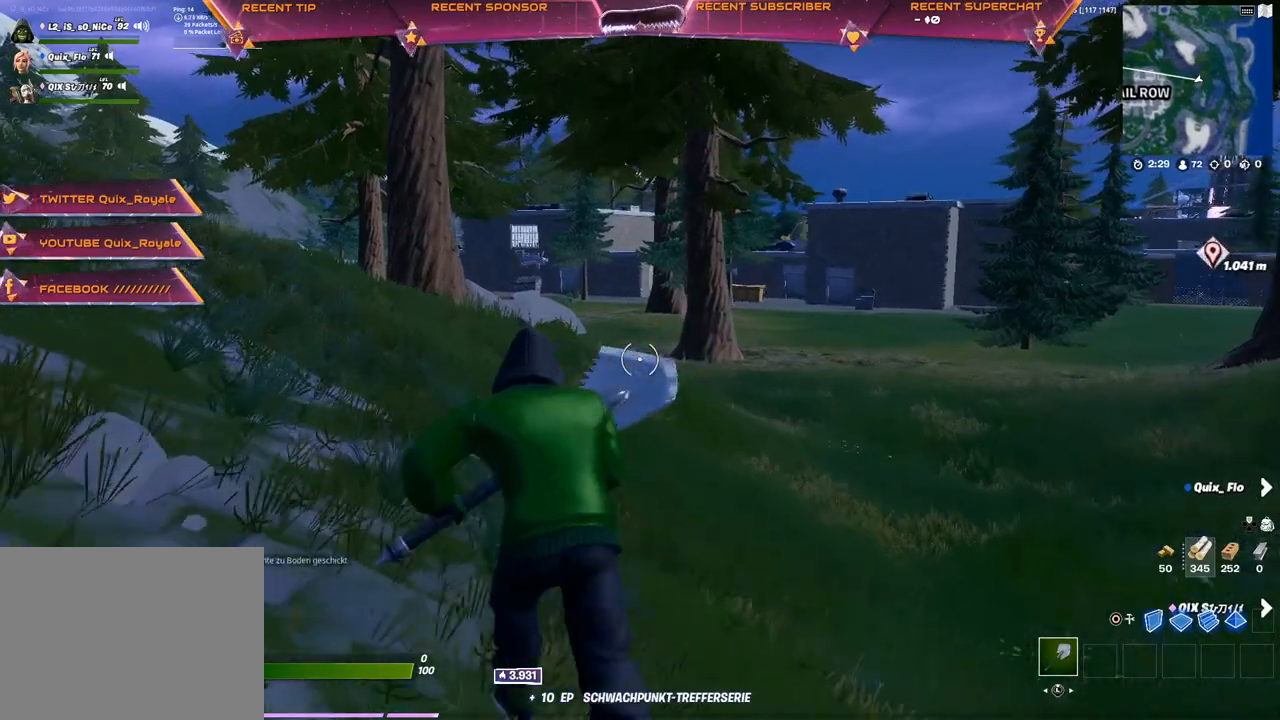
{"buttons": [], "left_stick": "up", "right_stick": "center", "events": [[350, "left_stick", "up"]]}
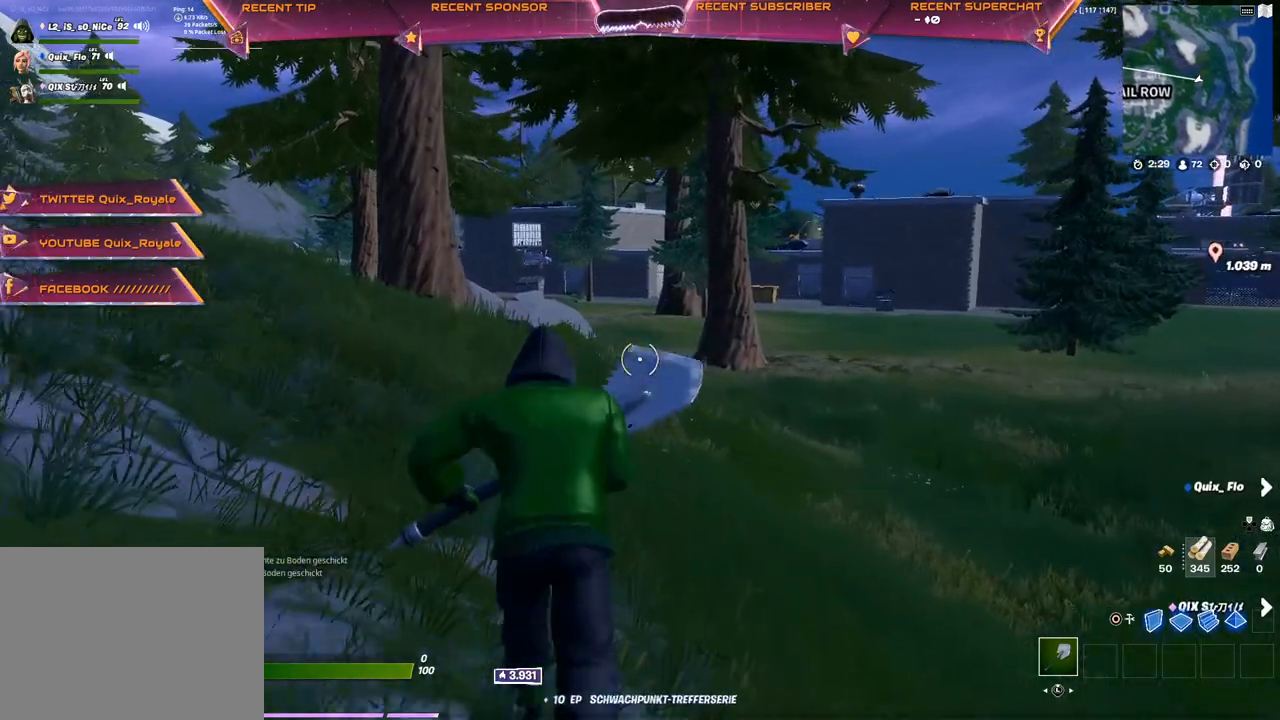
{"buttons": [], "left_stick": "up", "right_stick": "center", "events": []}
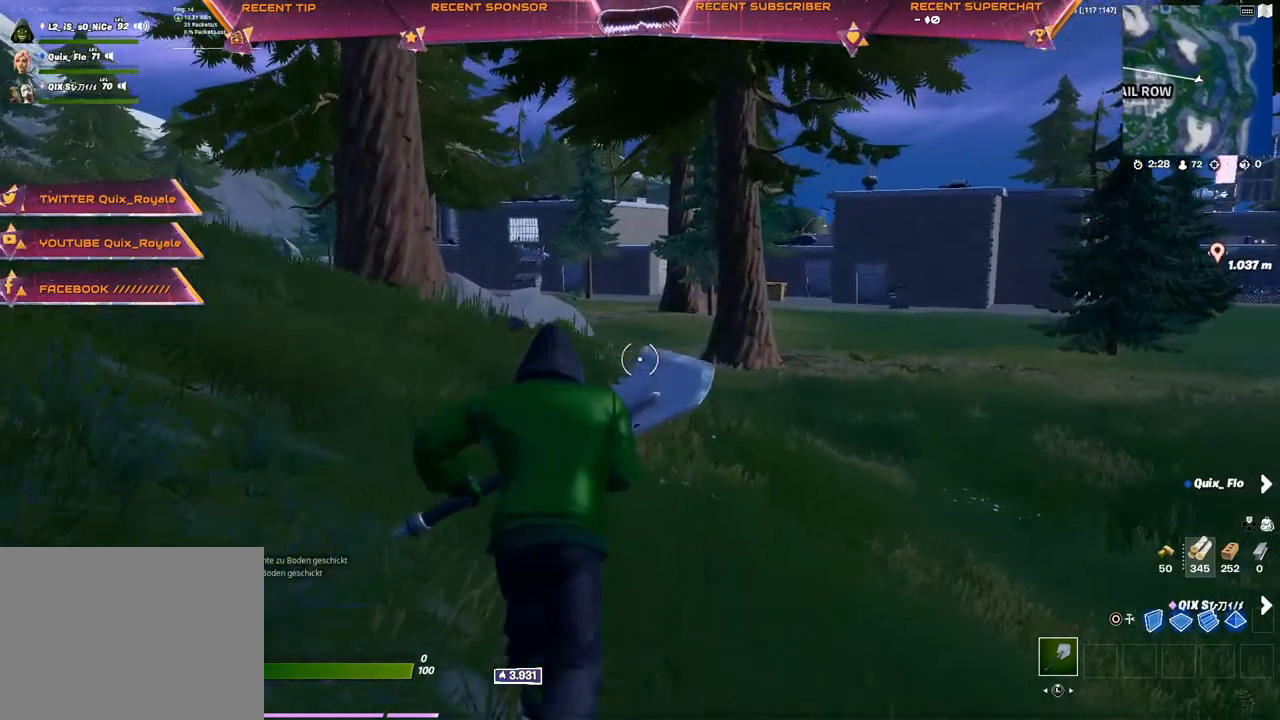
{"buttons": [], "left_stick": "up", "right_stick": "center", "events": [[183, "right_stick", "right"], [367, "right_stick", "center"]]}
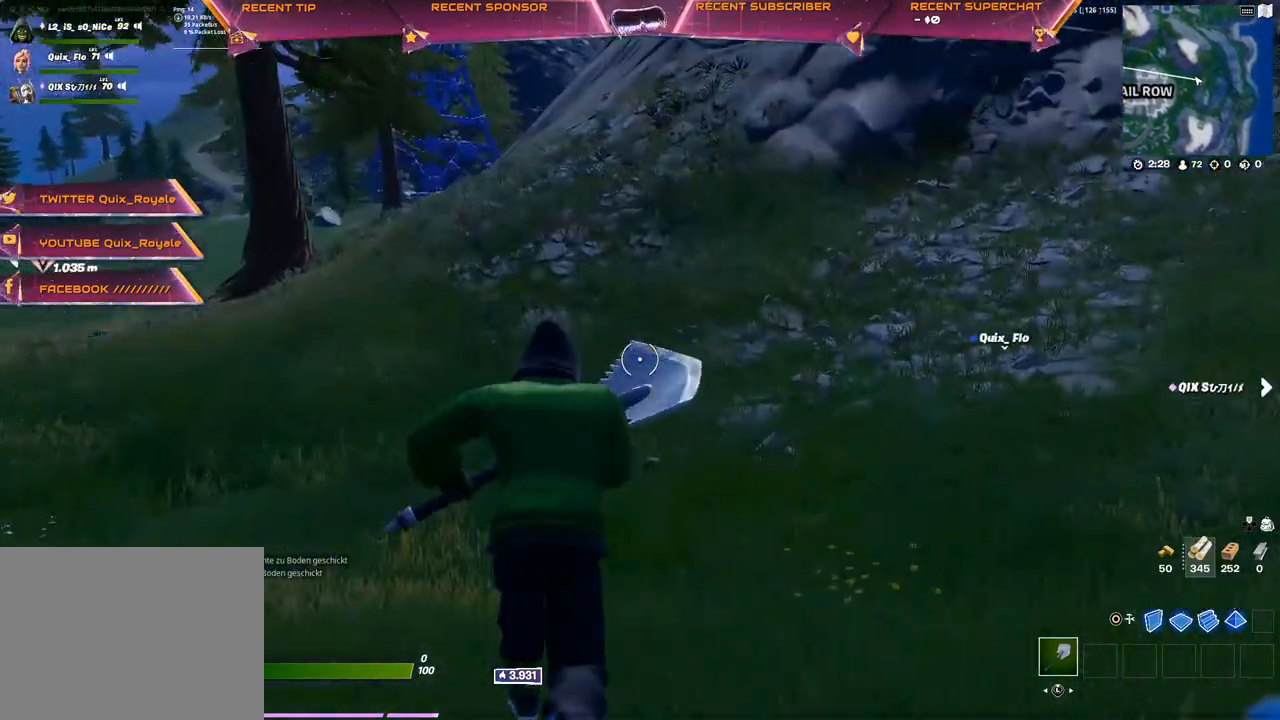
{"buttons": [], "left_stick": "center", "right_stick": "center", "events": [[33, "right_stick", "left"], [167, "right_stick", "center"], [183, "left_stick", "up-right"], [283, "R3", "down"], [400, "R3", "up"], [500, "left_stick", "center"]]}
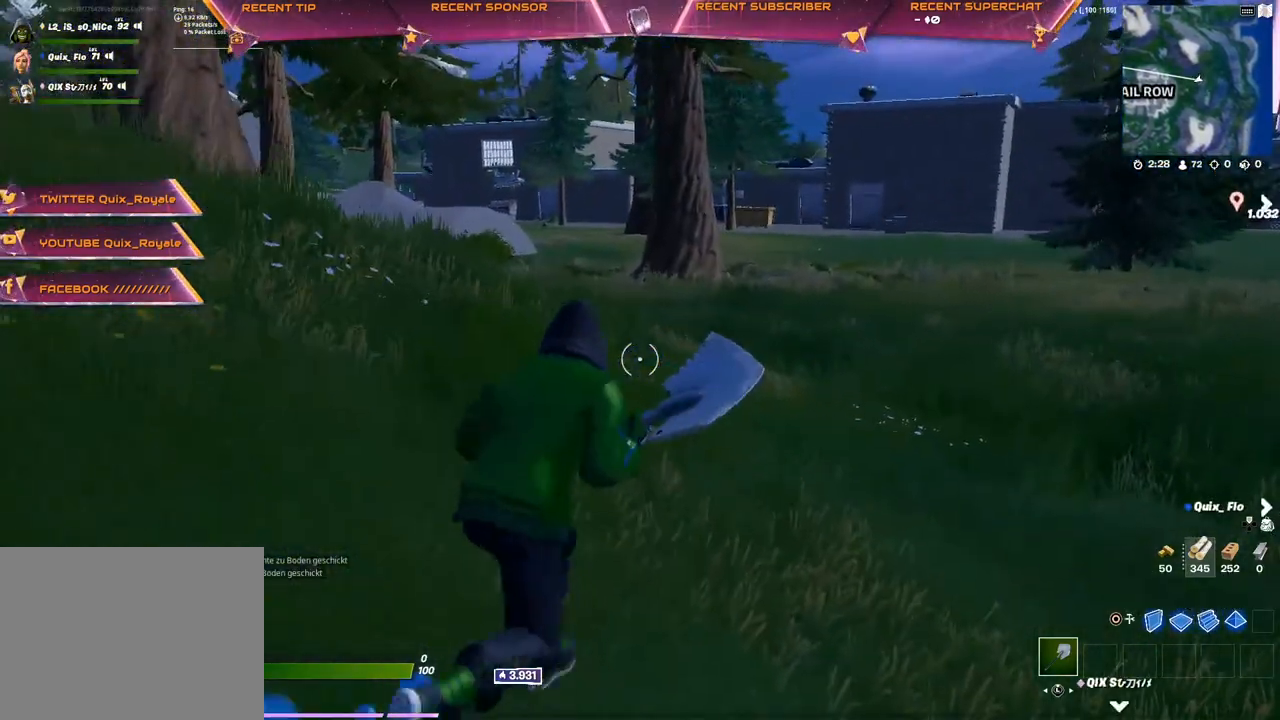
{"buttons": ["SELECT"], "left_stick": "center", "right_stick": "center", "events": [[383, "SELECT", "down"]]}
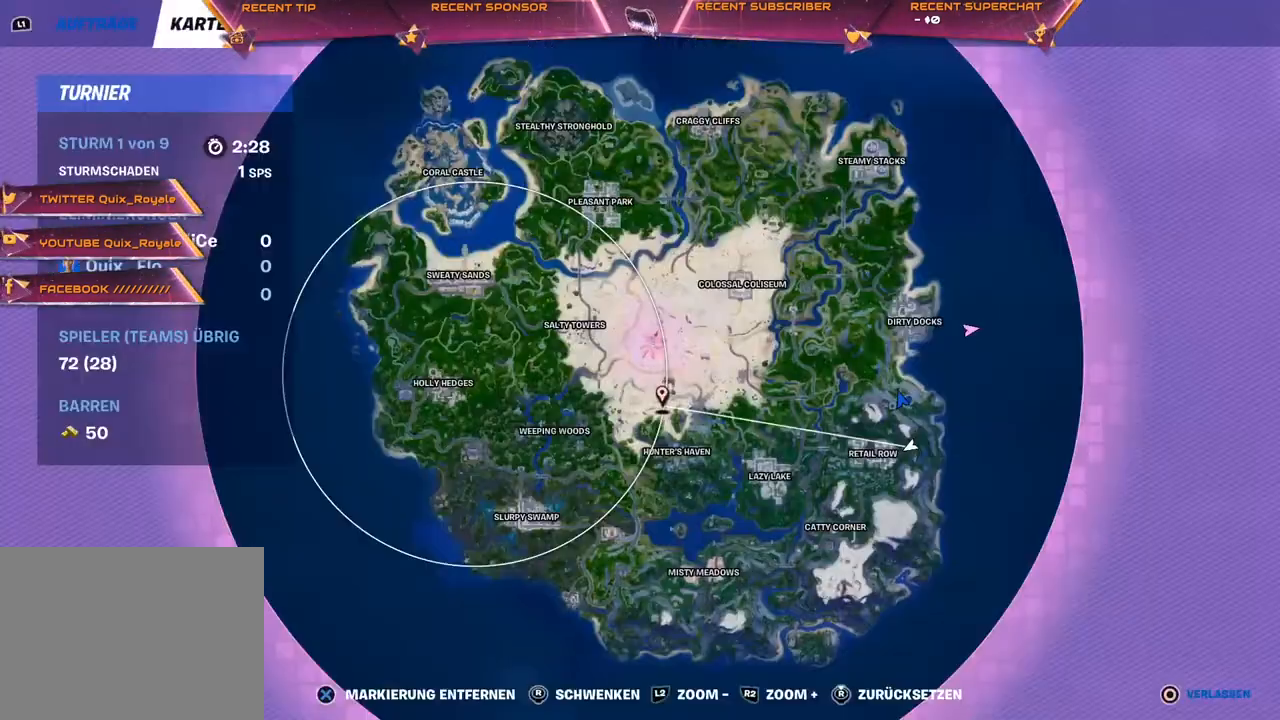
{"buttons": [], "left_stick": "center", "right_stick": "center", "events": [[17, "SELECT", "up"]]}
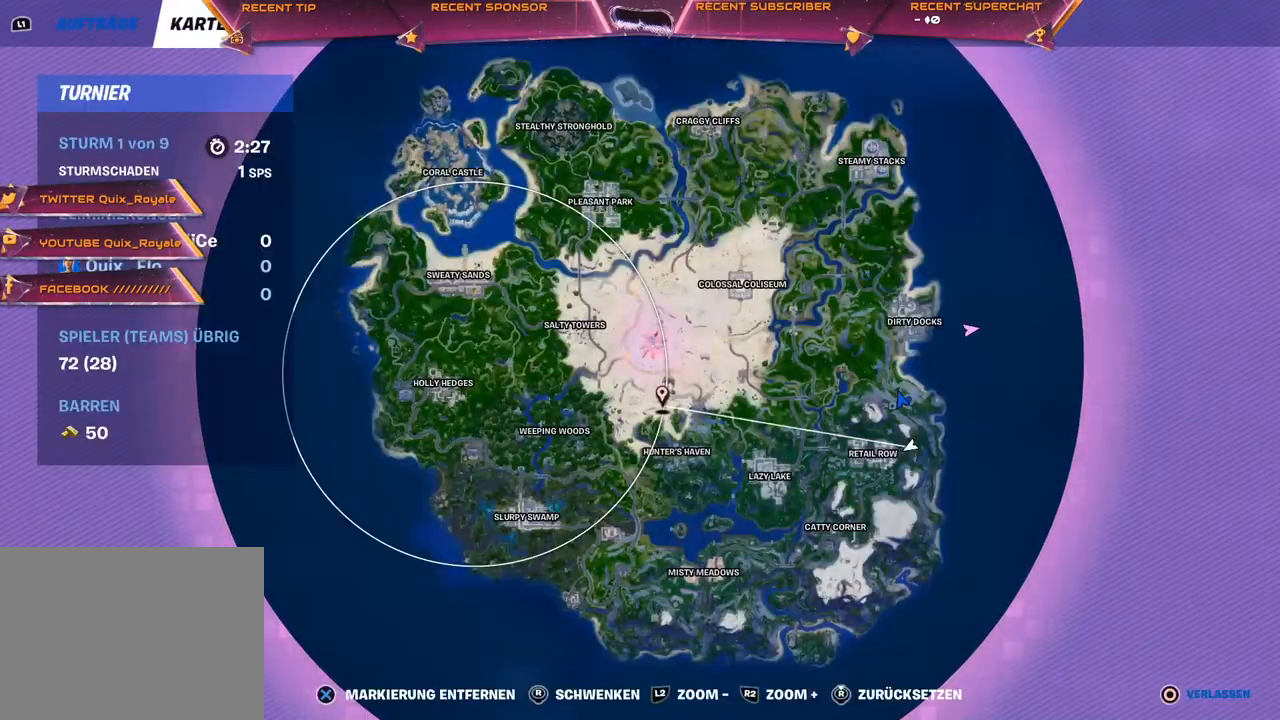
{"buttons": [], "left_stick": "center", "right_stick": "center", "events": [[300, "R3", "down"], [400, "R3", "up"]]}
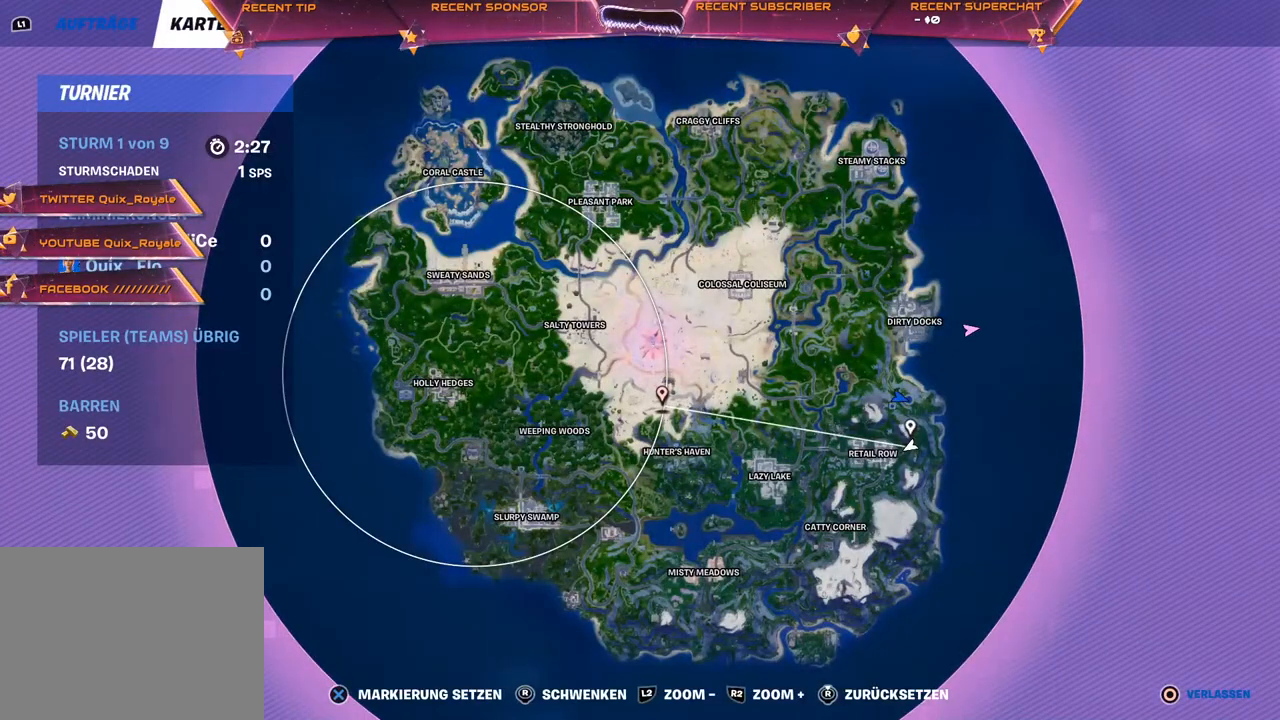
{"buttons": ["R3"], "left_stick": "up-right", "right_stick": "center", "events": [[33, "left_stick", "up-right"], [100, "CIRCLE", "down"], [183, "CIRCLE", "up"], [450, "R3", "down"]]}
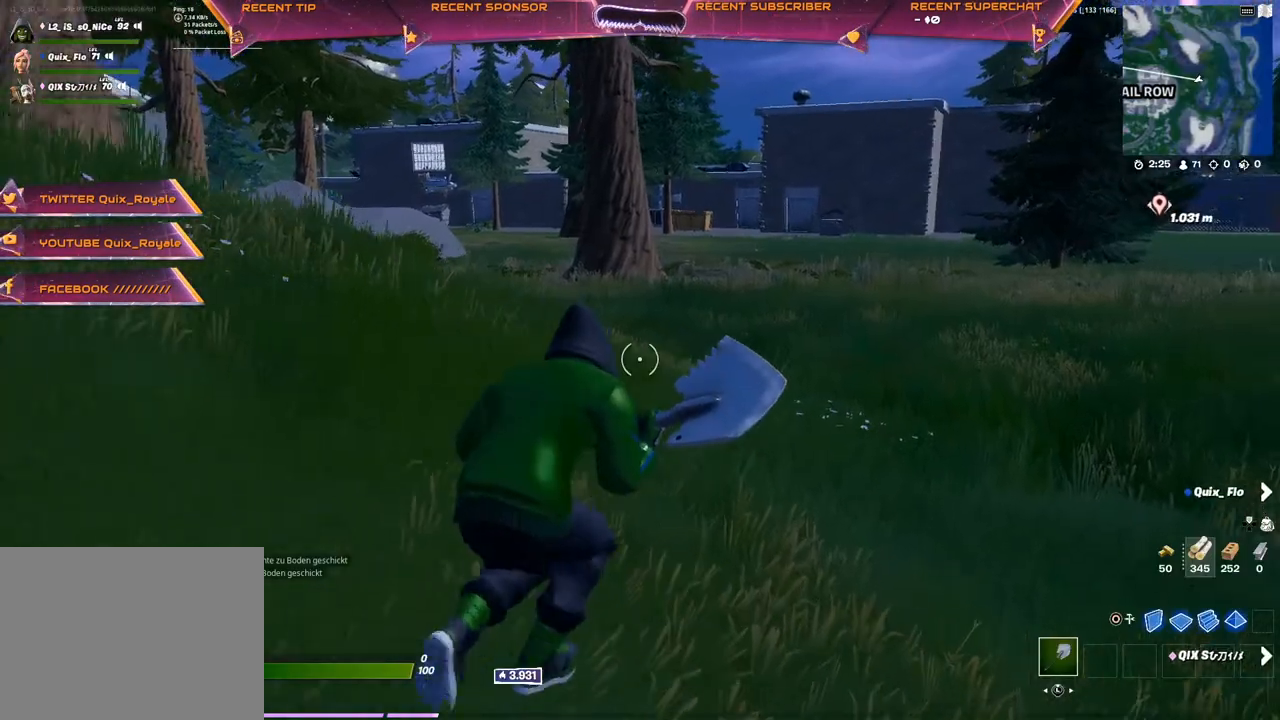
{"buttons": [], "left_stick": "up", "right_stick": "center", "events": [[50, "R3", "up"], [333, "left_stick", "up"]]}